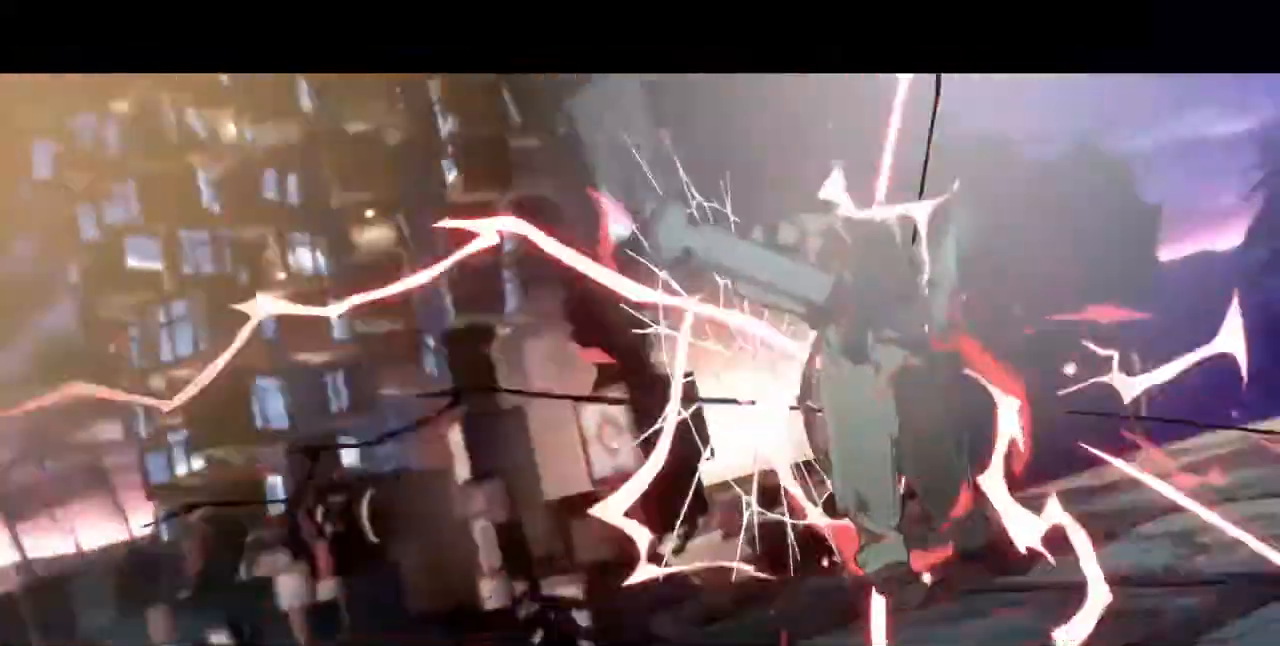
Gameplay with a controller (arcade stick); each line is a JSON object with the inputs held at the frame after it (dt_ms = milliseconds from this image to that frame). "events" lists button and stick changes between this image and that frame as [ms after this image, input, new state], when the widget could be followed in between. Not read: HOME L3 R3 other_buttons.
{"dt_ms": 480, "buttons": ["DPAD_UP"], "events": [[160, "R1", "down"], [160, "TRIANGLE", "down"], [200, "CROSS", "down"], [200, "DPAD_UP", "down"], [200, "SQUARE", "down"], [240, "R1", "up"], [280, "SQUARE", "up"], [280, "TRIANGLE", "up"], [320, "CROSS", "up"], [320, "DPAD_UP", "up"], [360, "R1", "down"], [360, "SQUARE", "down"], [360, "TRIANGLE", "down"], [440, "CROSS", "down"], [440, "DPAD_UP", "down"], [440, "R1", "up"], [440, "TRIANGLE", "up"], [480, "CROSS", "up"], [480, "SQUARE", "up"]]}
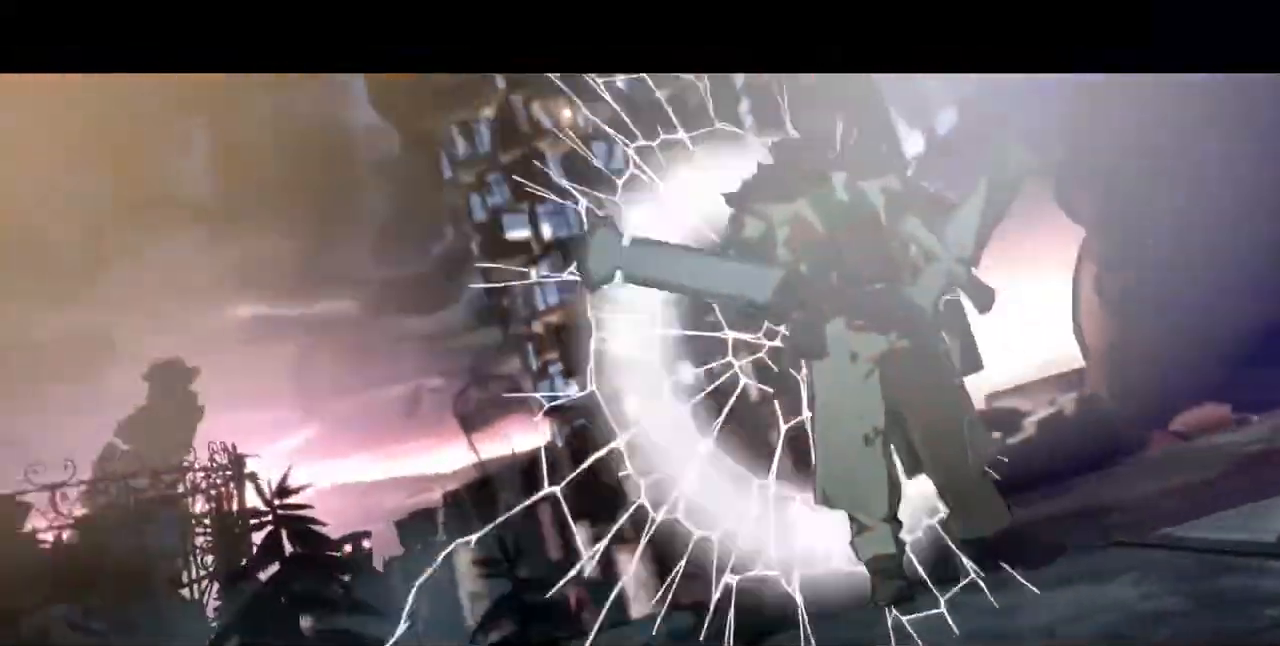
{"dt_ms": 1000, "buttons": [], "events": [[40, "DPAD_UP", "up"], [40, "R1", "down"], [40, "TRIANGLE", "down"], [80, "SQUARE", "down"], [120, "DPAD_UP", "down"], [160, "CROSS", "down"], [160, "R1", "up"], [160, "TRIANGLE", "up"], [200, "SQUARE", "up"], [240, "CROSS", "up"], [240, "DPAD_UP", "up"]]}
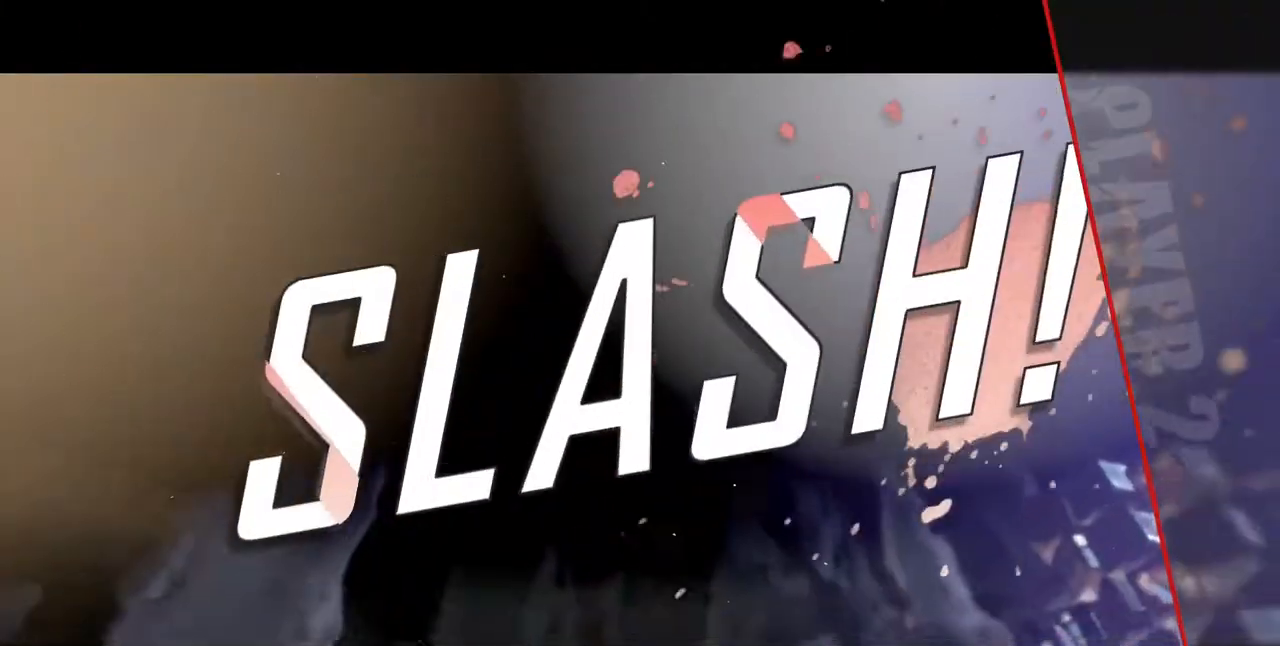
{"dt_ms": 520, "buttons": [], "events": []}
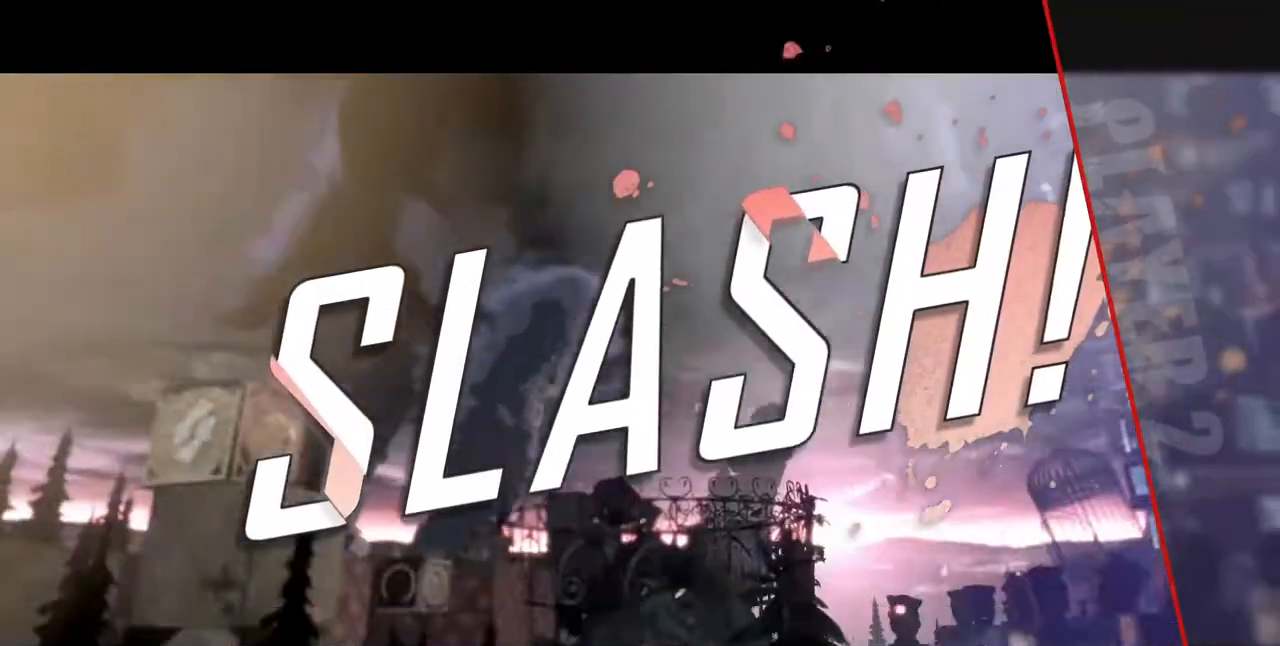
{"dt_ms": 480, "buttons": ["DPAD_UP"], "events": [[360, "DPAD_UP", "down"]]}
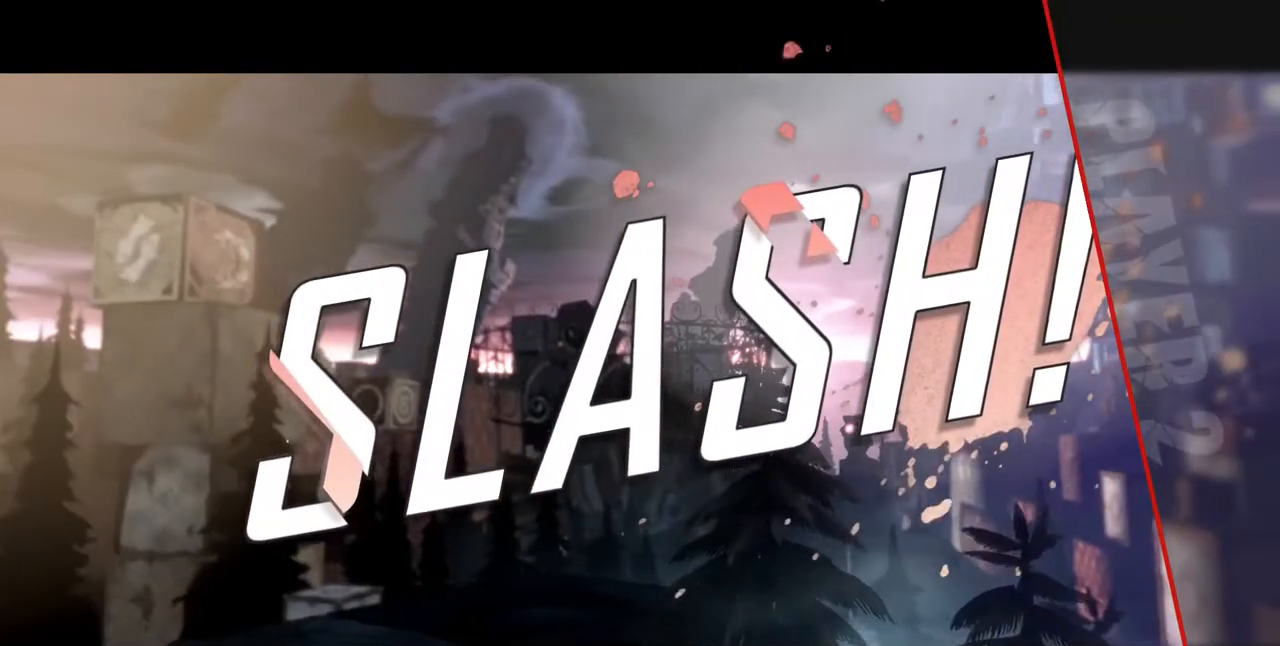
{"dt_ms": 520, "buttons": [], "events": [[40, "DPAD_LEFT", "down"], [40, "DPAD_UP", "up"], [160, "DPAD_DOWN", "down"], [200, "DPAD_LEFT", "up"], [240, "DPAD_DOWN", "up"]]}